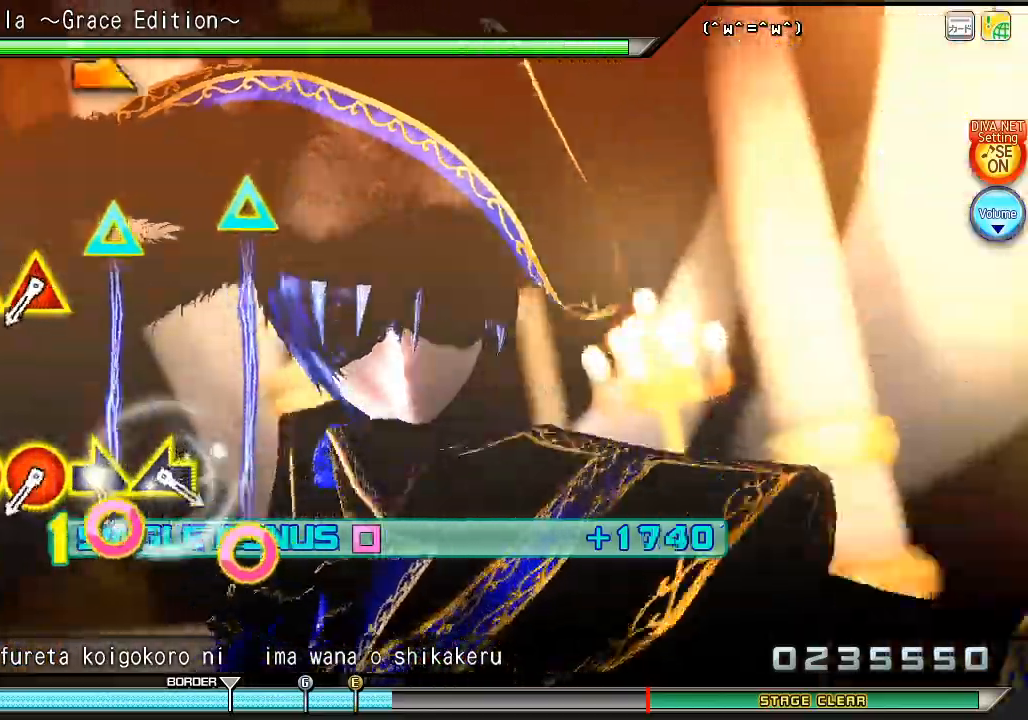
Gameplay with a controller (PlayStation layout); each line is a JSON object with the inputs held at the frame after it. "events" lists button and stick changes between this image and that frame as [ms after this image, input, new state], when the widget could be followed in between.
{"buttons": ["L2"], "left_stick": "center", "right_stick": "center", "events": [[400, "CIRCLE", "down"], [433, "TRIANGLE", "down"], [500, "CIRCLE", "up"], [500, "TRIANGLE", "up"]]}
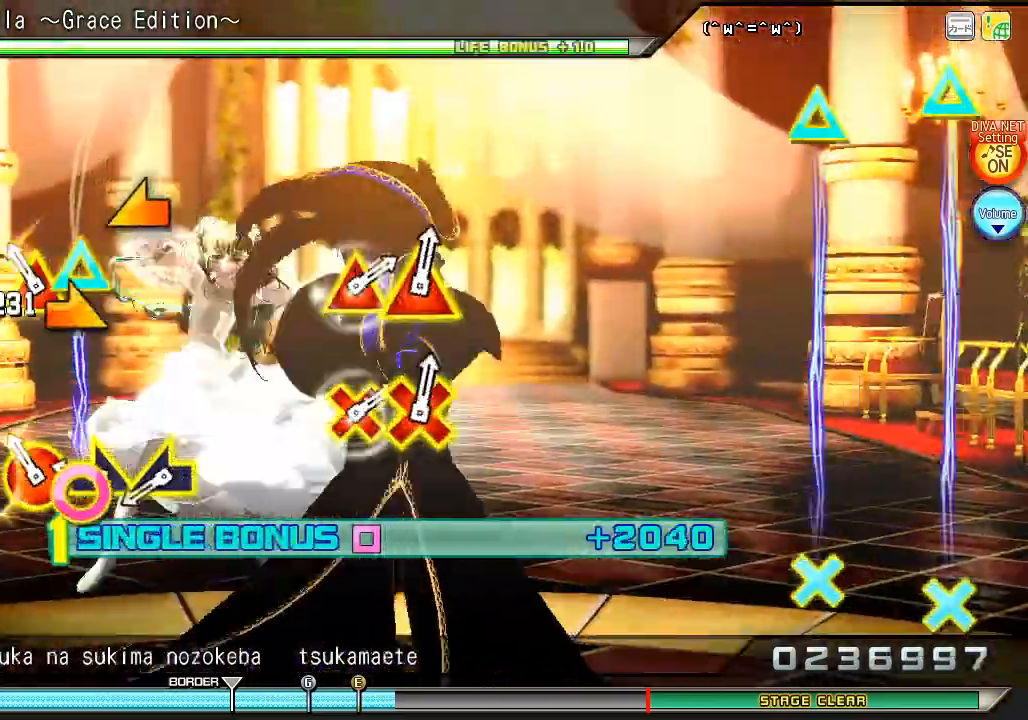
{"buttons": ["L2"], "left_stick": "left", "right_stick": "center", "events": [[100, "CIRCLE", "down"], [100, "TRIANGLE", "down"], [200, "CIRCLE", "up"], [200, "TRIANGLE", "up"], [267, "left_stick", "right"], [367, "left_stick", "center"], [433, "left_stick", "left"]]}
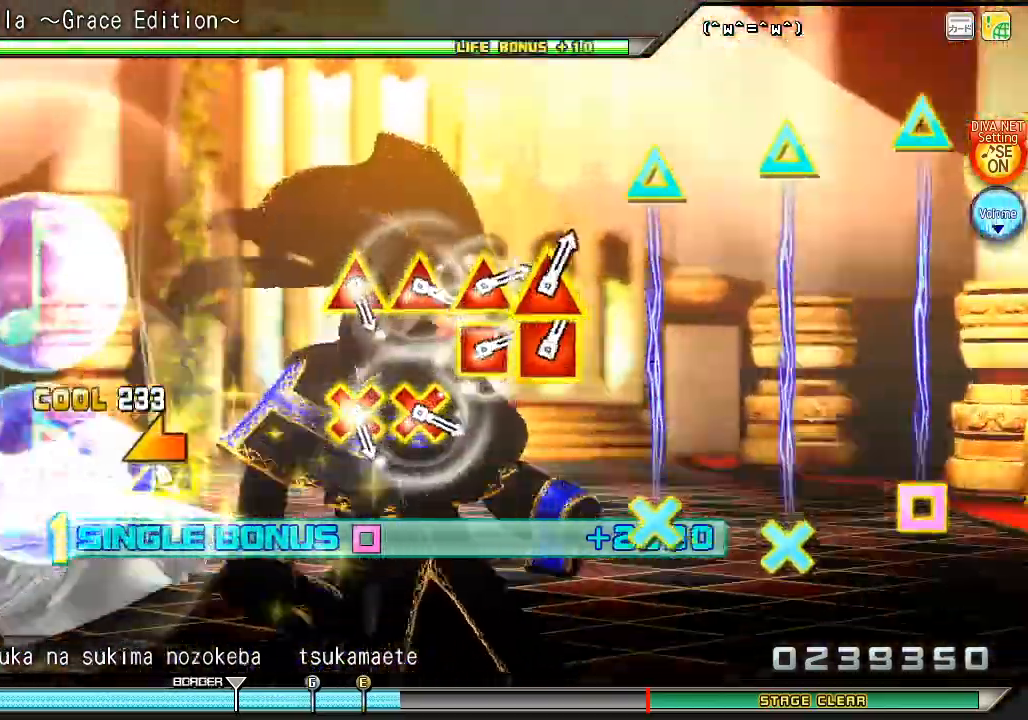
{"buttons": ["L2"], "left_stick": "center", "right_stick": "center", "events": [[167, "left_stick", "center"]]}
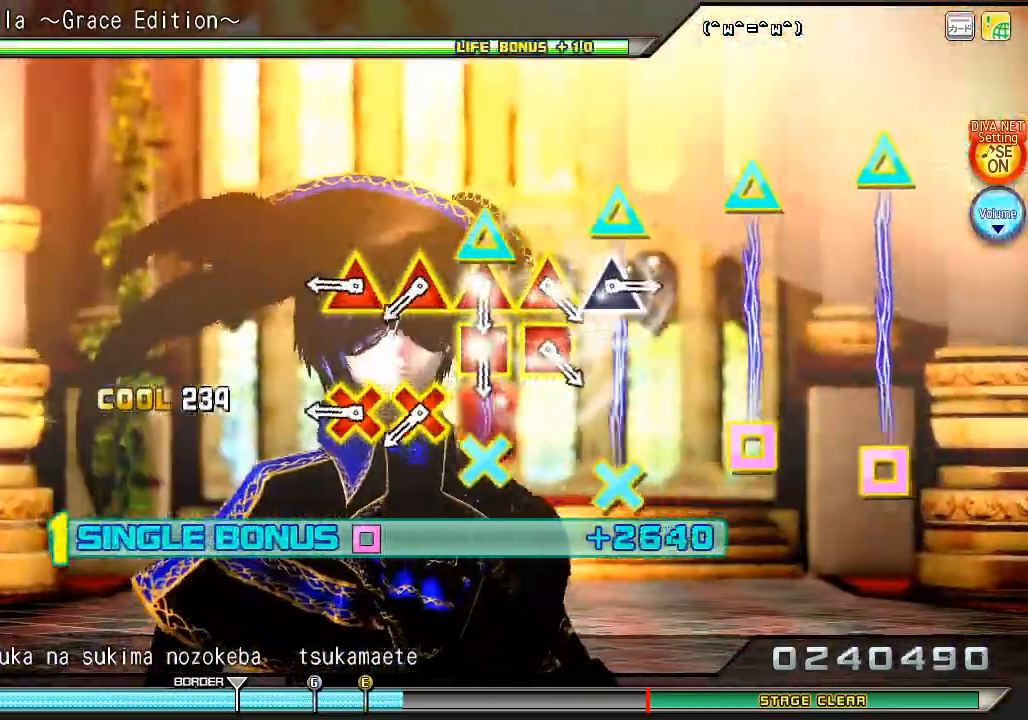
{"buttons": ["L2"], "left_stick": "center", "right_stick": "center", "events": [[333, "DPAD_DOWN", "down"], [333, "TRIANGLE", "down"], [433, "DPAD_DOWN", "up"], [433, "TRIANGLE", "up"]]}
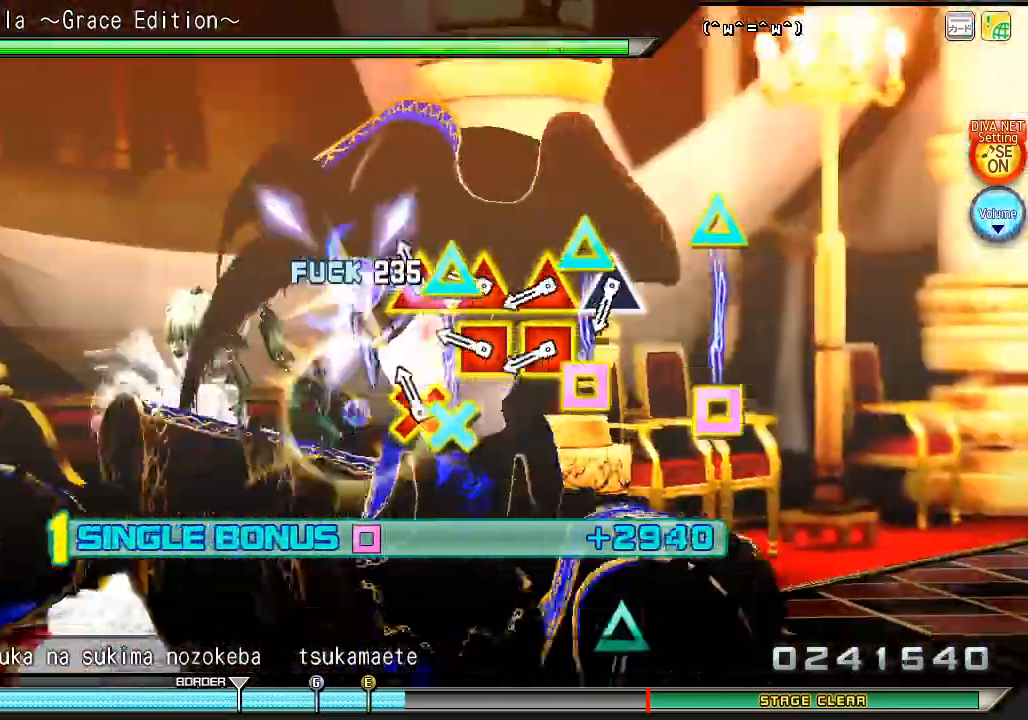
{"buttons": ["SQUARE", "TRIANGLE", "L2"], "left_stick": "center", "right_stick": "center", "events": [[33, "DPAD_DOWN", "down"], [33, "TRIANGLE", "down"], [133, "DPAD_DOWN", "up"], [167, "TRIANGLE", "up"], [267, "TRIANGLE", "down"], [300, "SQUARE", "down"], [400, "SQUARE", "up"], [400, "TRIANGLE", "up"], [467, "SQUARE", "down"], [467, "TRIANGLE", "down"]]}
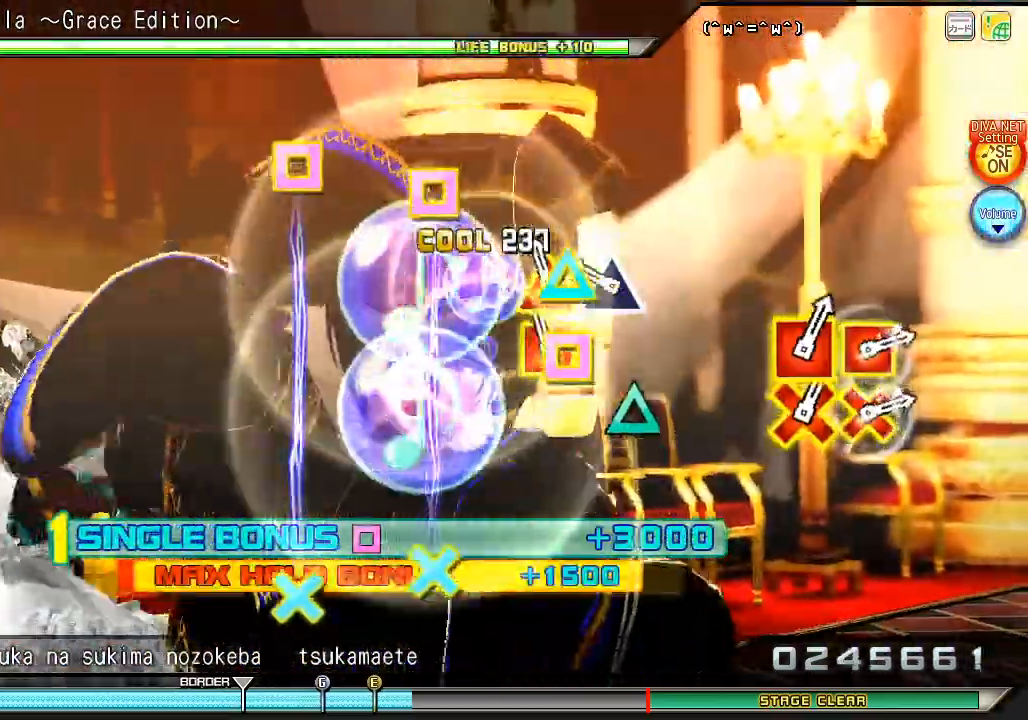
{"buttons": ["TRIANGLE", "L2"], "left_stick": "center", "right_stick": "center", "events": [[67, "TRIANGLE", "up"], [167, "TRIANGLE", "down"], [233, "SQUARE", "up"]]}
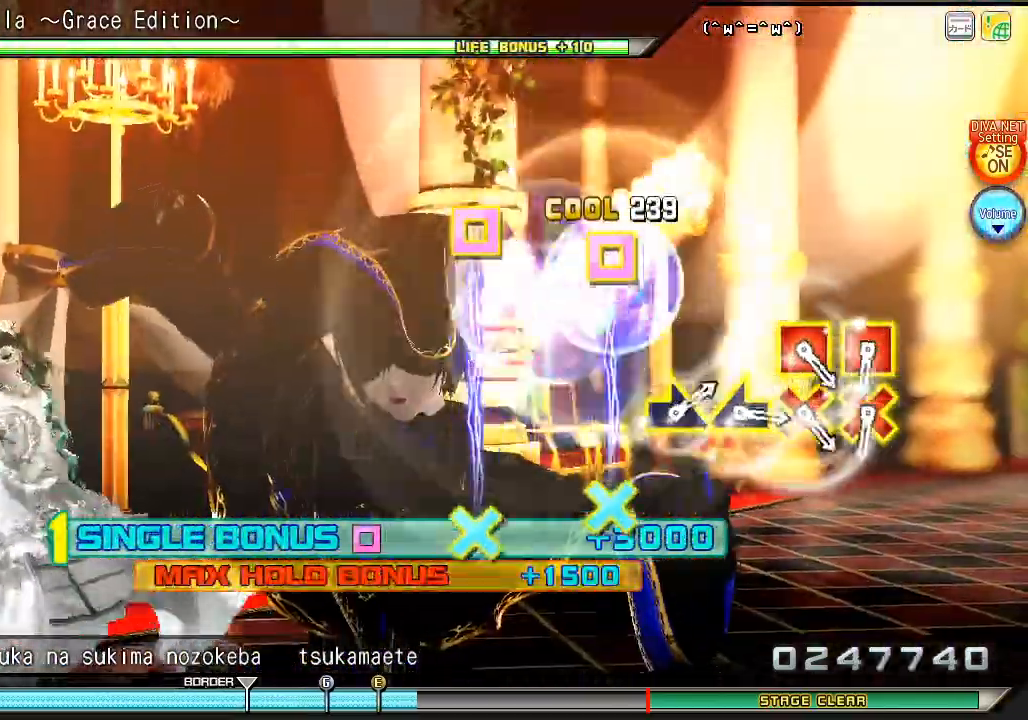
{"buttons": ["L2"], "left_stick": "center", "right_stick": "center", "events": [[267, "TRIANGLE", "up"]]}
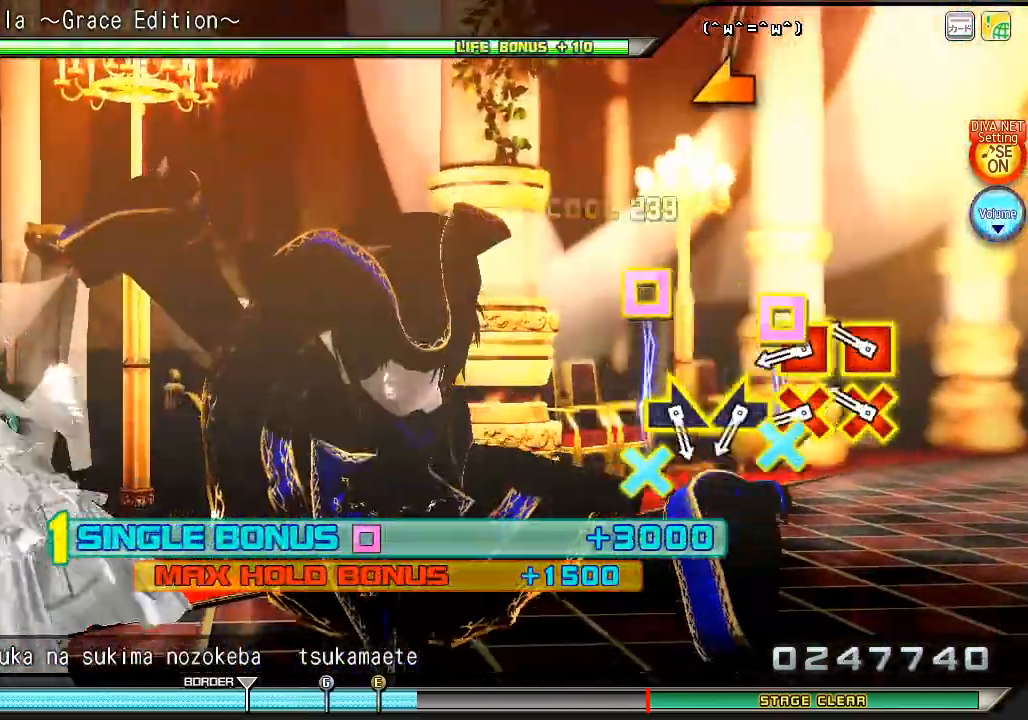
{"buttons": ["CROSS", "SQUARE", "L2"], "left_stick": "center", "right_stick": "center", "events": [[233, "CROSS", "down"], [233, "SQUARE", "down"], [333, "CROSS", "up"], [333, "SQUARE", "up"], [433, "CROSS", "down"], [433, "SQUARE", "down"]]}
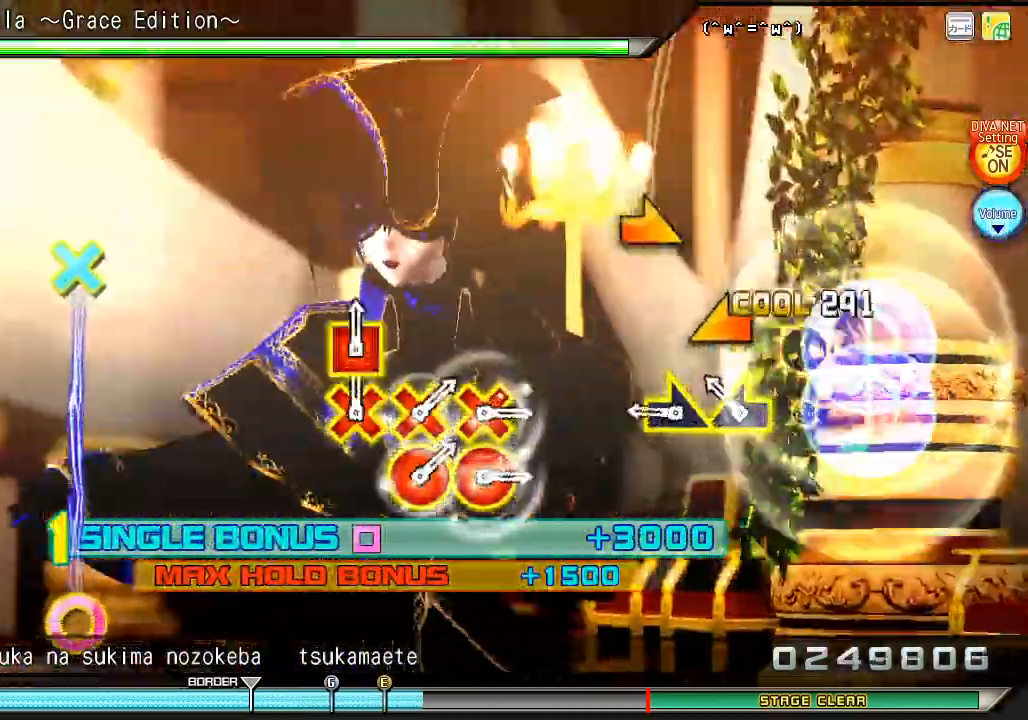
{"buttons": [], "left_stick": "center", "right_stick": "center", "events": [[100, "CROSS", "up"], [100, "L2", "up"], [100, "SQUARE", "up"], [133, "left_stick", "left"], [233, "left_stick", "center"], [300, "left_stick", "right"], [500, "left_stick", "center"]]}
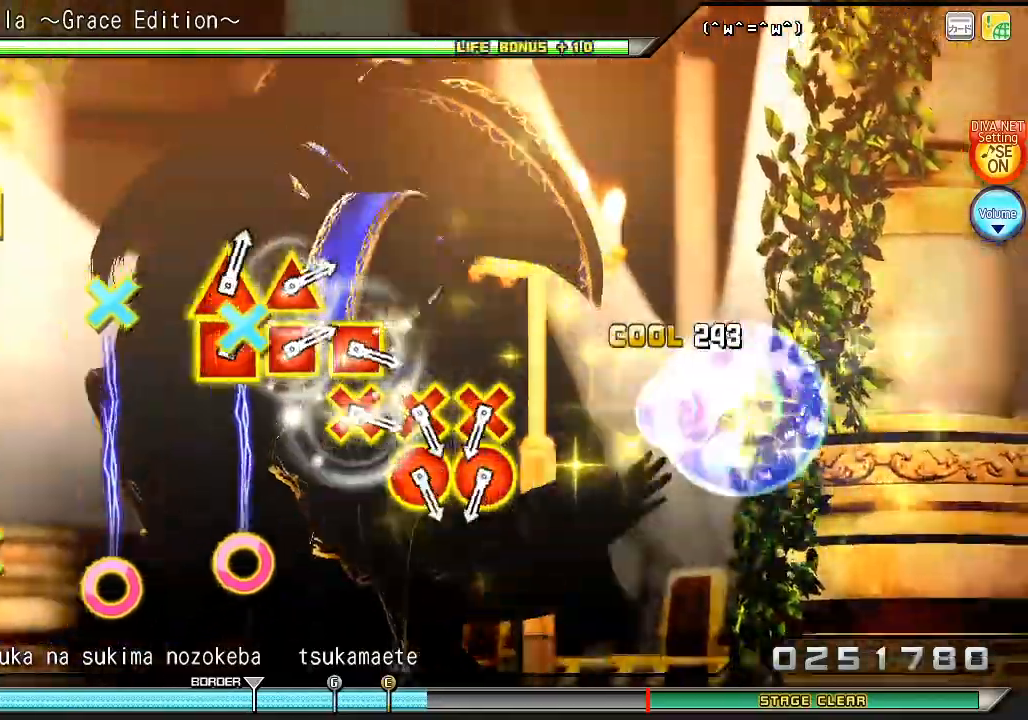
{"buttons": [], "left_stick": "center", "right_stick": "center", "events": []}
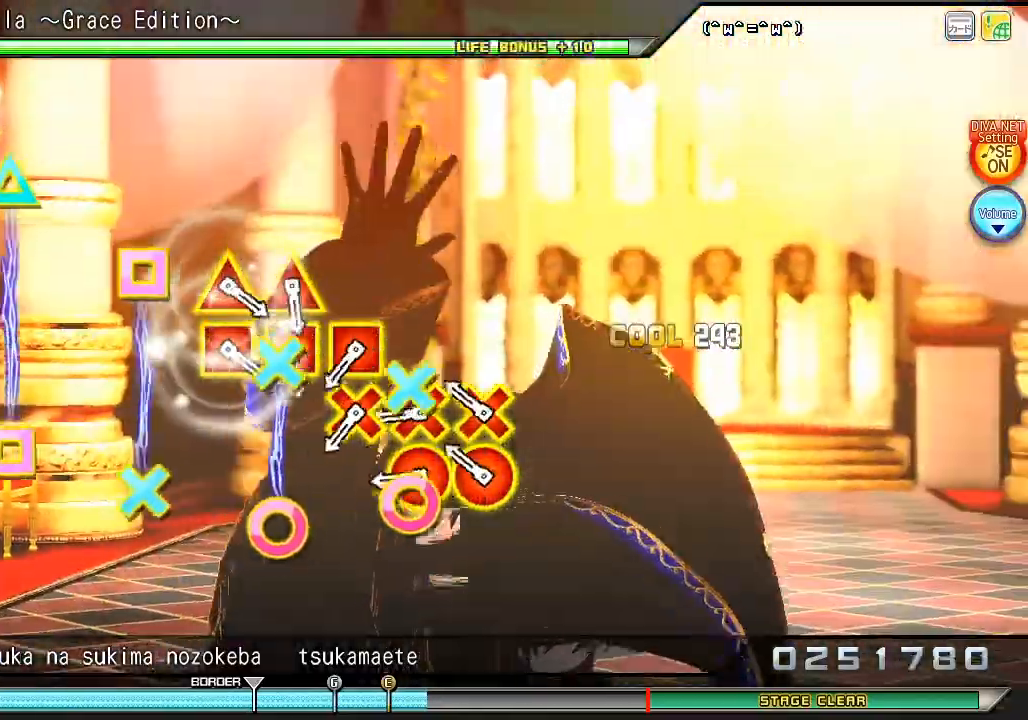
{"buttons": [], "left_stick": "center", "right_stick": "center", "events": [[133, "CIRCLE", "down"], [167, "CROSS", "down"], [267, "CIRCLE", "up"], [300, "CROSS", "up"], [367, "CIRCLE", "down"], [367, "CROSS", "down"], [467, "CIRCLE", "up"], [500, "CROSS", "up"]]}
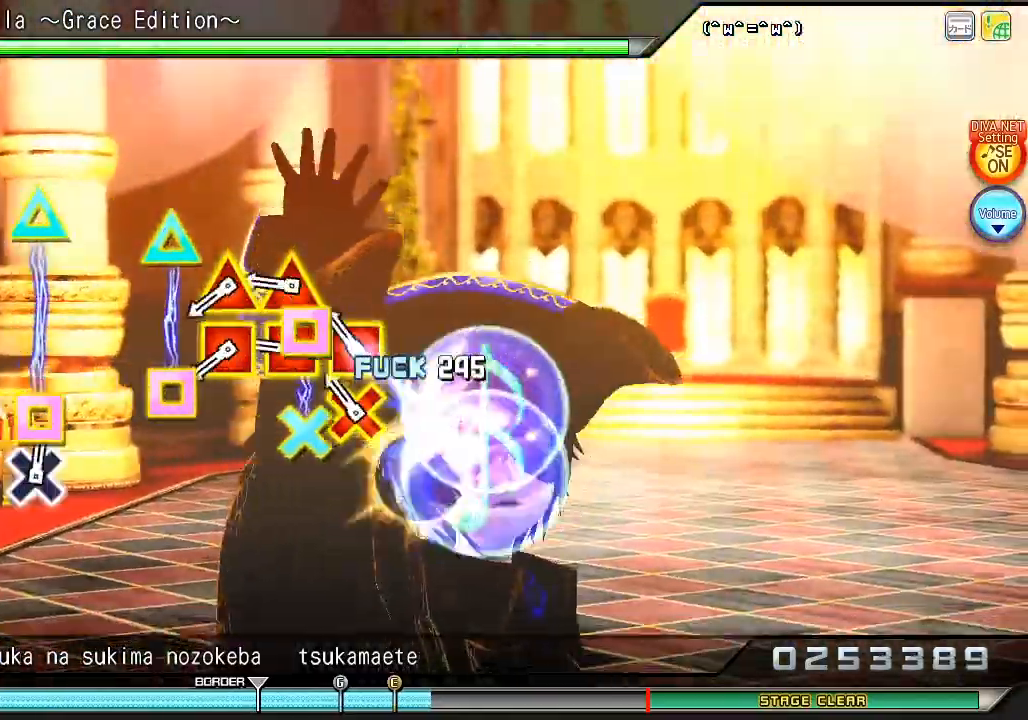
{"buttons": ["TRIANGLE"], "left_stick": "center", "right_stick": "center", "events": [[100, "CROSS", "down"], [100, "SQUARE", "down"], [200, "CROSS", "up"], [200, "SQUARE", "up"], [300, "TRIANGLE", "down"], [333, "SQUARE", "down"], [433, "SQUARE", "up"], [433, "TRIANGLE", "up"], [500, "TRIANGLE", "down"]]}
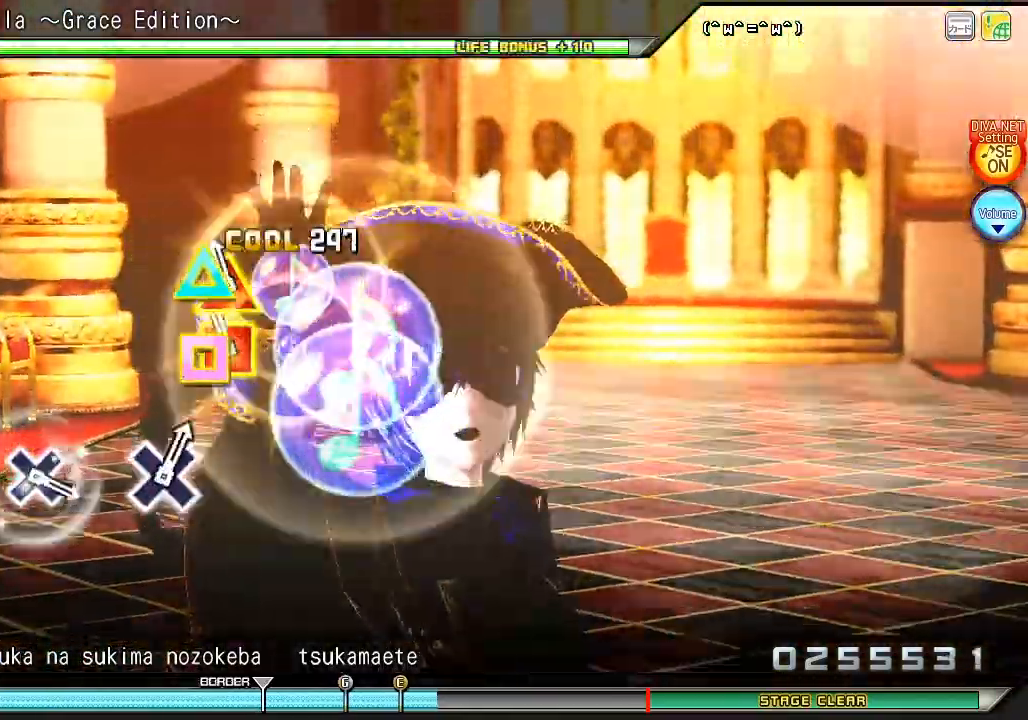
{"buttons": [], "left_stick": "center", "right_stick": "center", "events": [[33, "SQUARE", "down"], [133, "SQUARE", "up"], [133, "TRIANGLE", "up"]]}
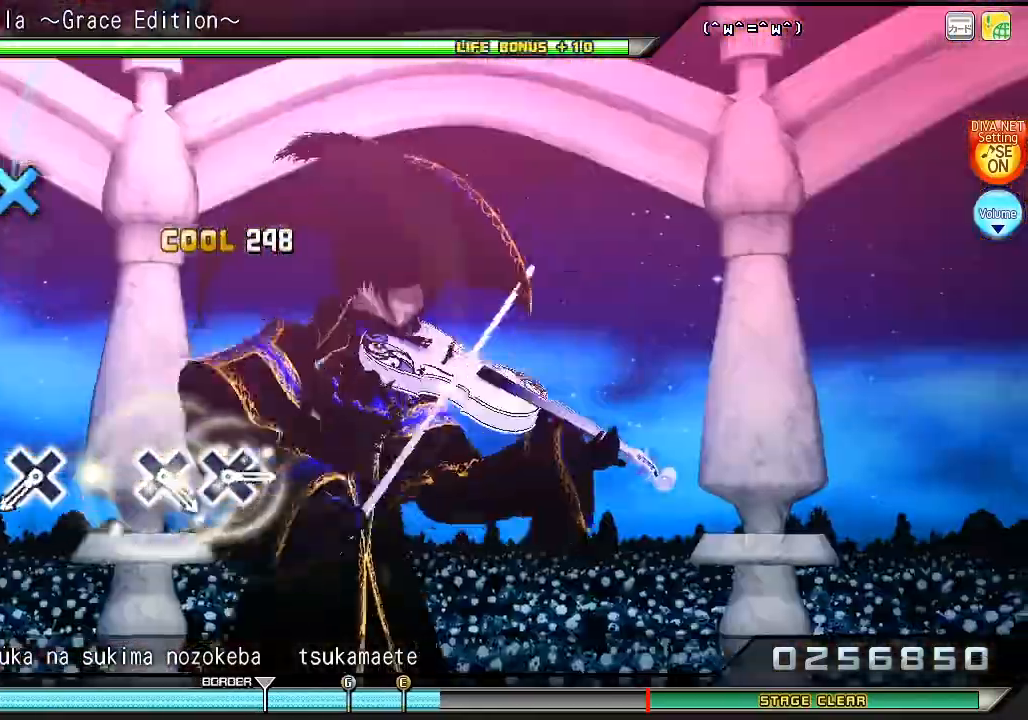
{"buttons": [], "left_stick": "center", "right_stick": "center", "events": []}
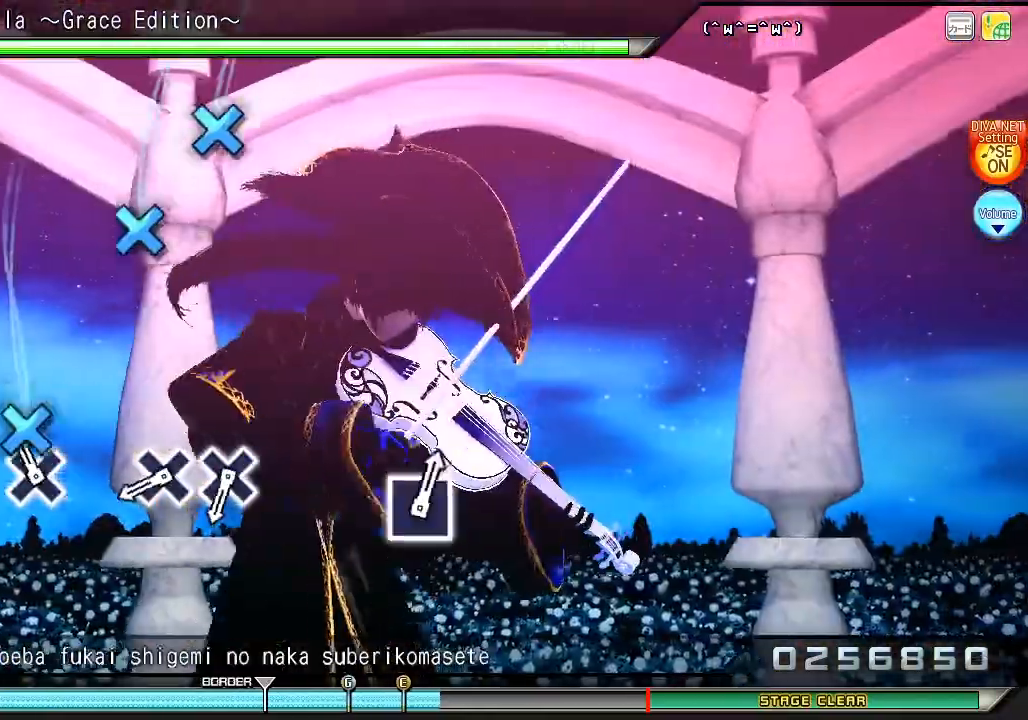
{"buttons": ["CROSS"], "left_stick": "center", "right_stick": "center", "events": [[67, "CROSS", "down"], [167, "CROSS", "up"], [467, "CROSS", "down"]]}
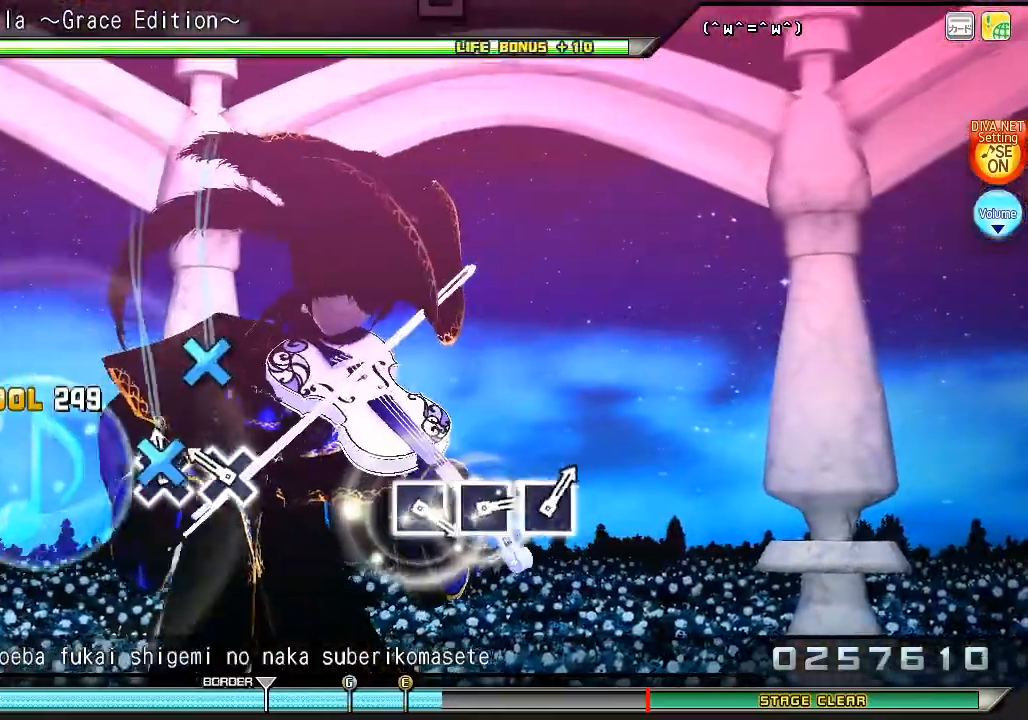
{"buttons": [], "left_stick": "center", "right_stick": "center", "events": [[67, "CROSS", "up"], [200, "CROSS", "down"], [300, "CROSS", "up"]]}
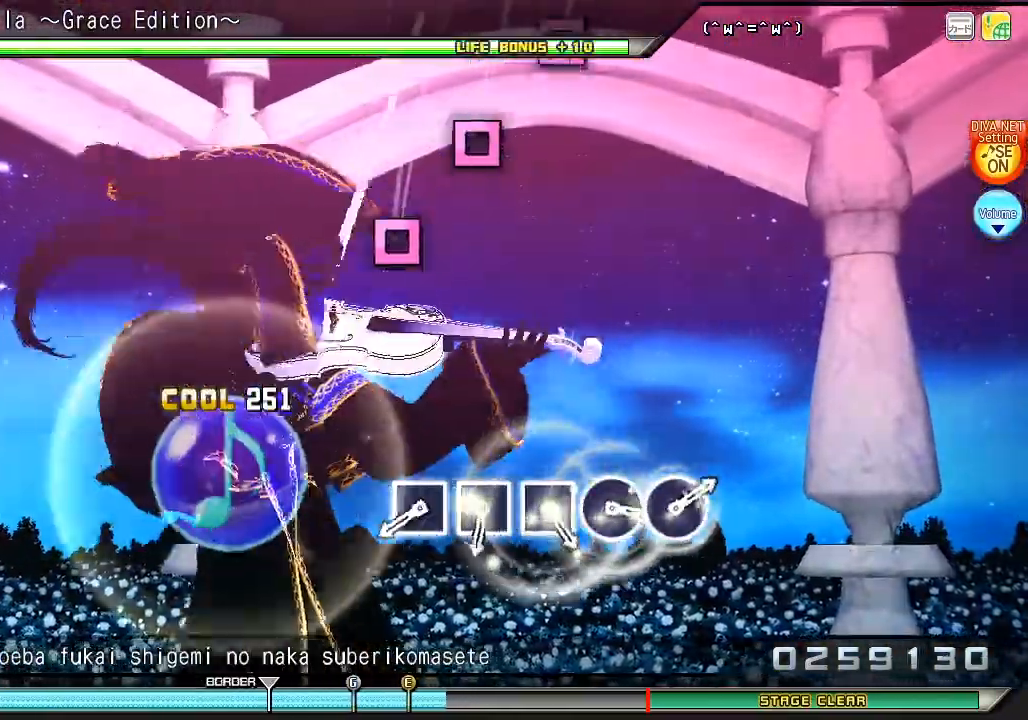
{"buttons": [], "left_stick": "center", "right_stick": "center", "events": []}
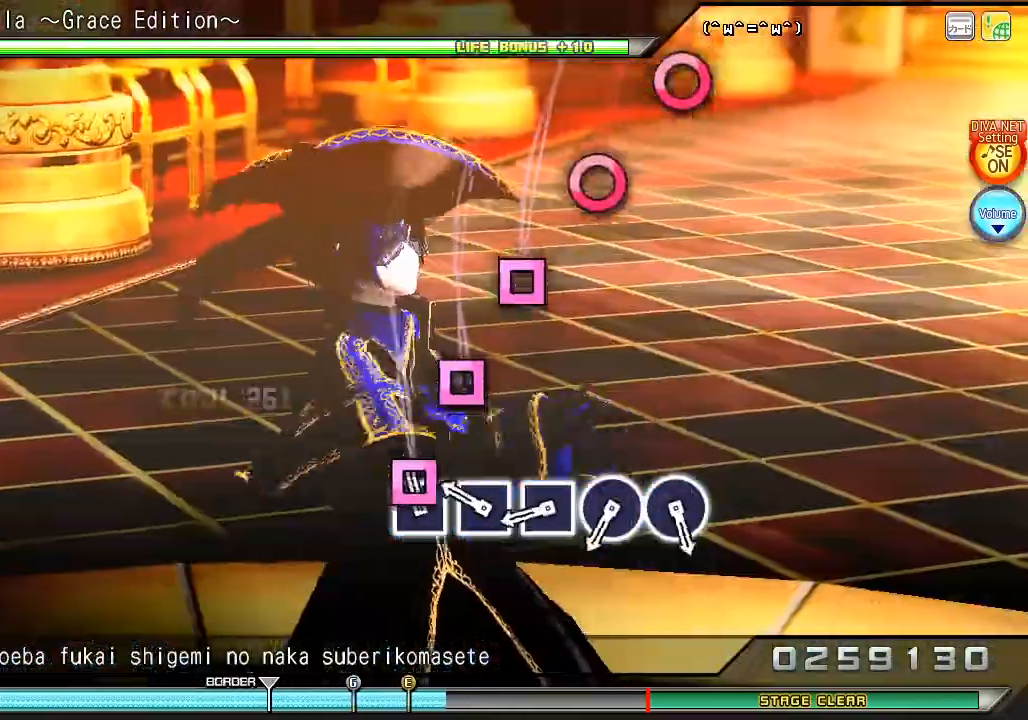
{"buttons": ["SQUARE"], "left_stick": "center", "right_stick": "center", "events": [[33, "SQUARE", "down"], [133, "SQUARE", "up"], [233, "SQUARE", "down"], [333, "SQUARE", "up"], [467, "SQUARE", "down"]]}
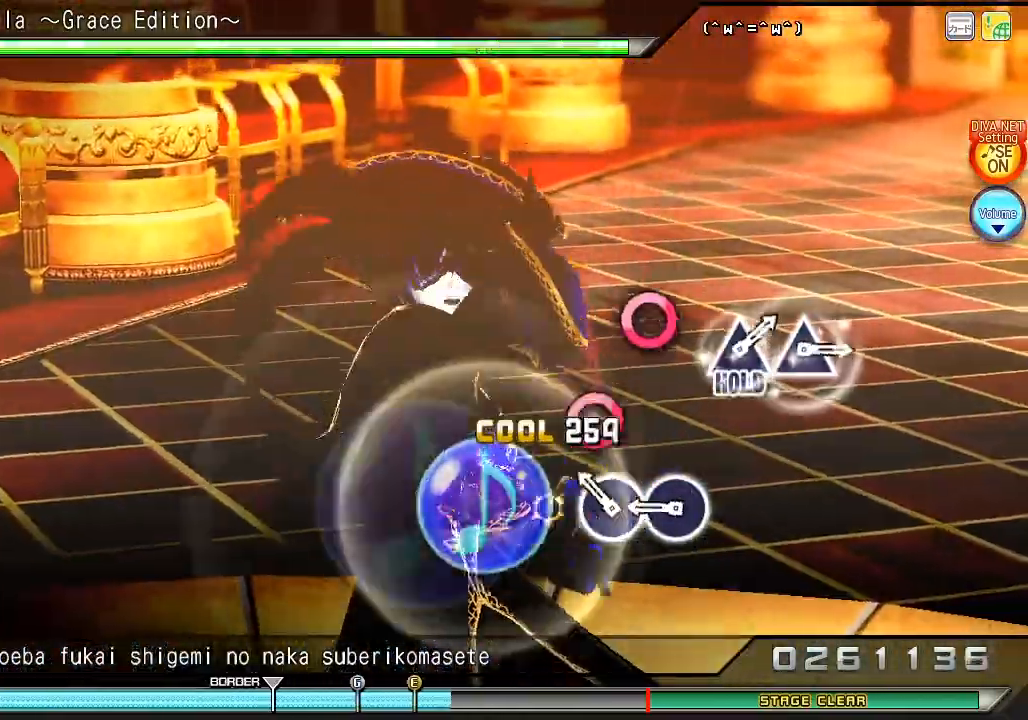
{"buttons": [], "left_stick": "center", "right_stick": "center", "events": [[33, "SQUARE", "up"], [167, "CIRCLE", "down"], [267, "CIRCLE", "up"], [367, "CIRCLE", "down"], [467, "CIRCLE", "up"]]}
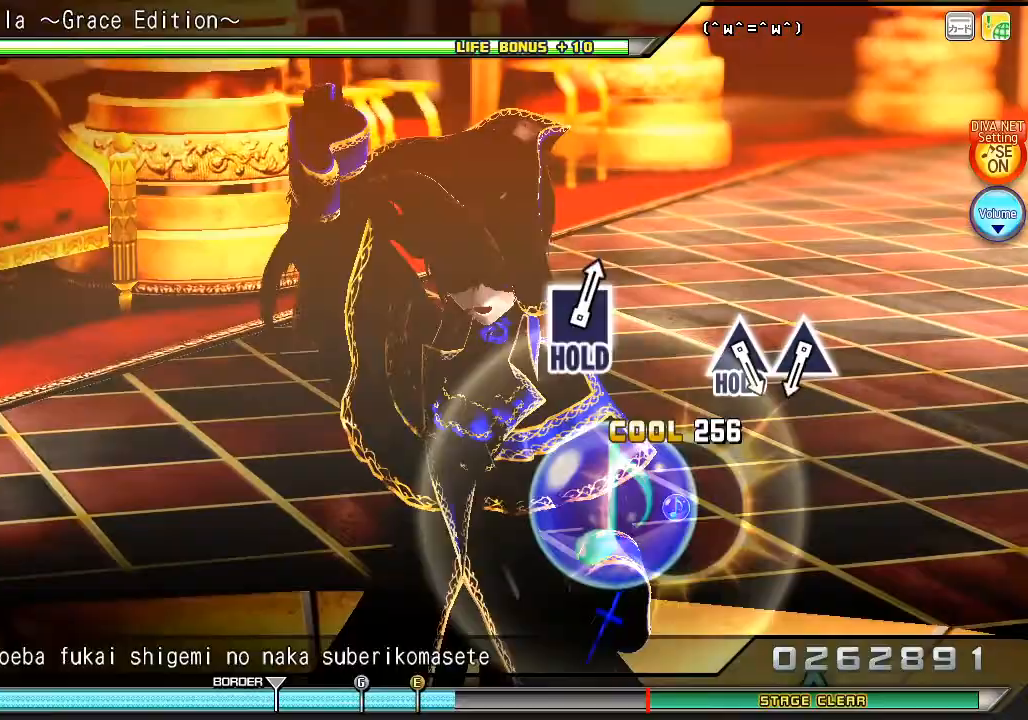
{"buttons": [], "left_stick": "center", "right_stick": "center", "events": []}
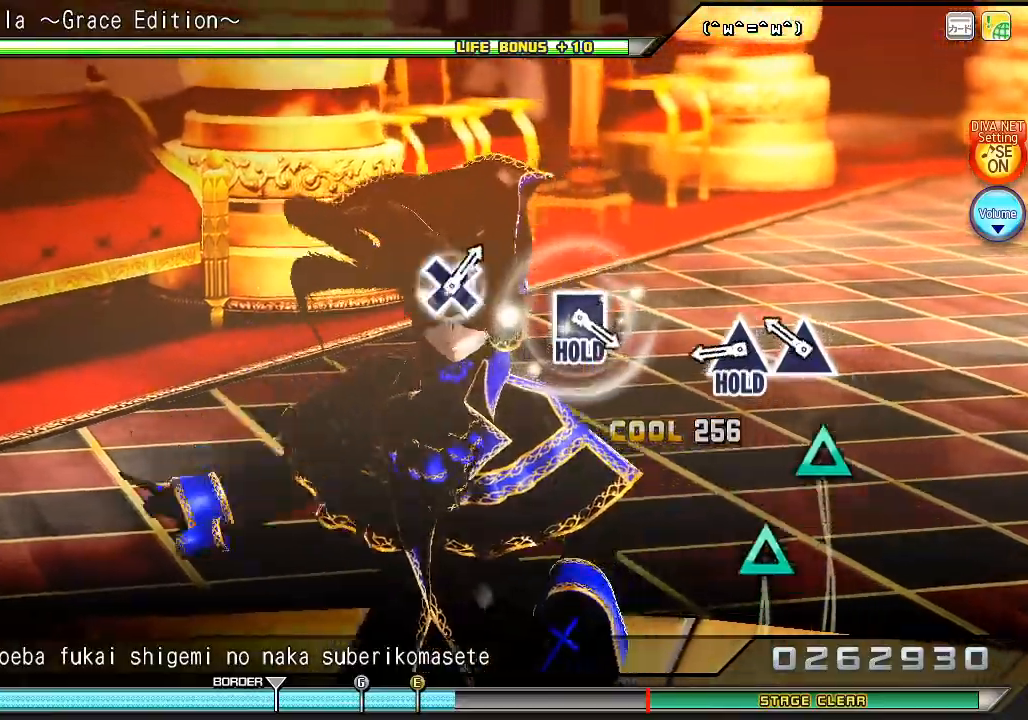
{"buttons": ["TRIANGLE", "R2"], "left_stick": "center", "right_stick": "center", "events": [[200, "TRIANGLE", "down"], [300, "TRIANGLE", "up"], [400, "TRIANGLE", "down"], [500, "R2", "down"]]}
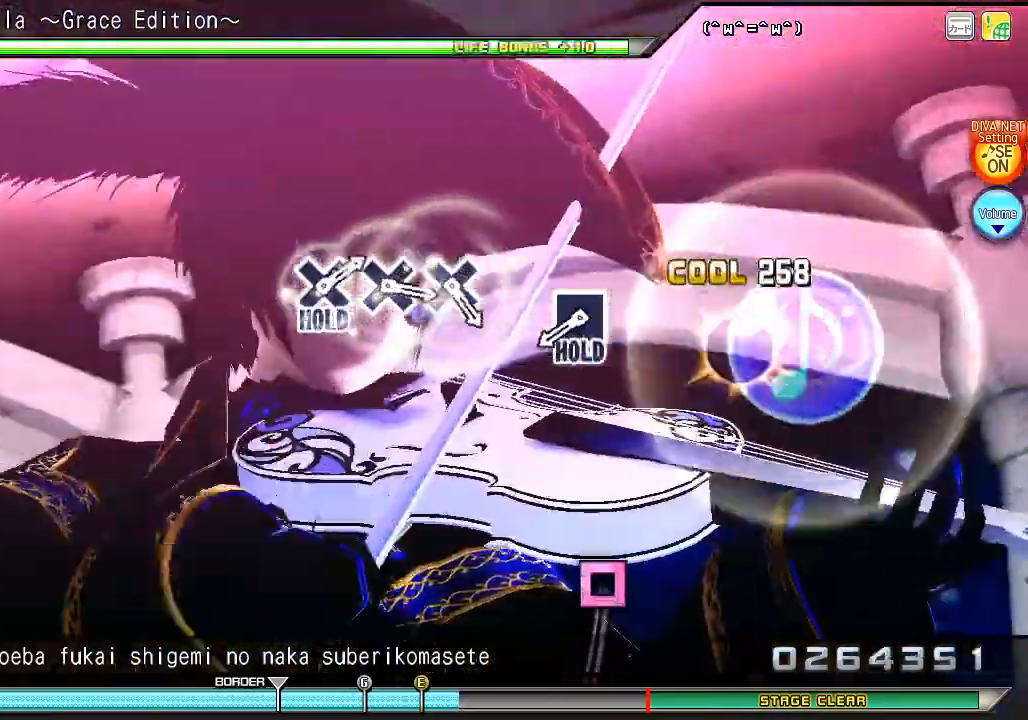
{"buttons": ["SQUARE", "R2"], "left_stick": "center", "right_stick": "center", "events": [[100, "TRIANGLE", "up"], [500, "SQUARE", "down"]]}
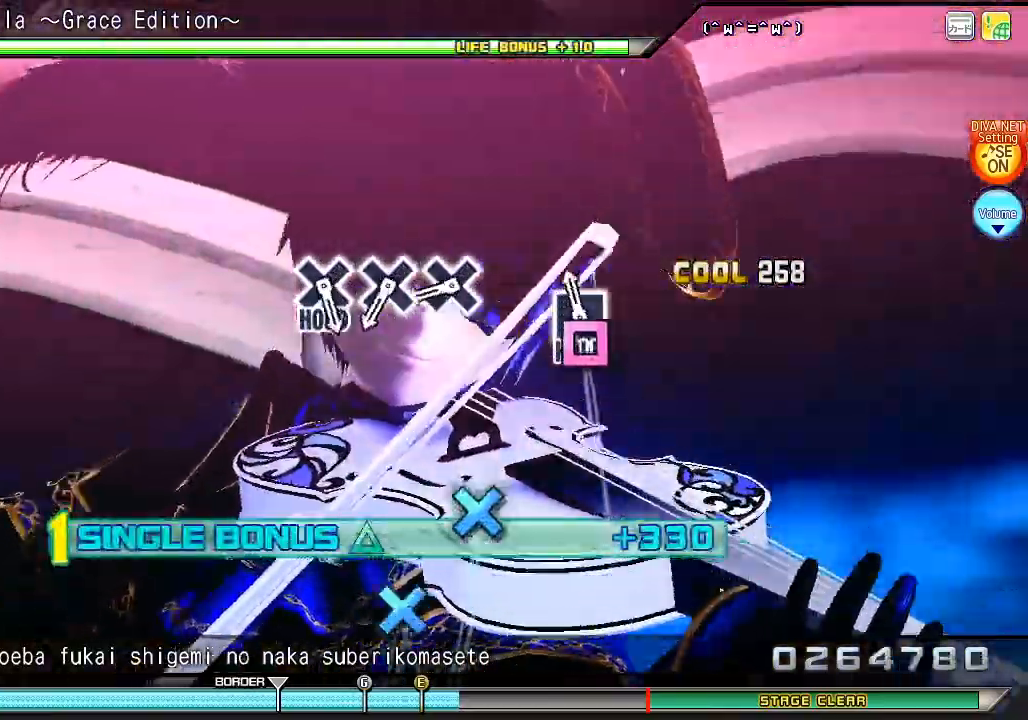
{"buttons": ["CROSS", "L2"], "left_stick": "center", "right_stick": "center", "events": [[100, "L2", "down"], [167, "SQUARE", "up"], [233, "R2", "up"], [433, "CROSS", "down"]]}
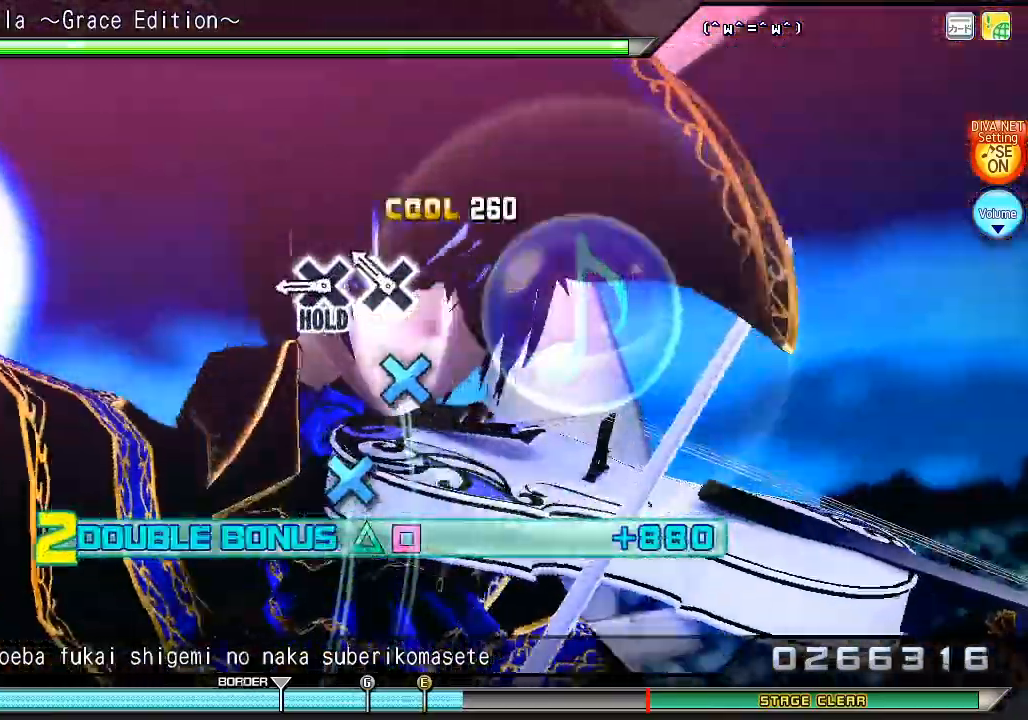
{"buttons": ["CROSS", "L2"], "left_stick": "center", "right_stick": "center", "events": [[33, "CROSS", "up"], [167, "CROSS", "down"], [233, "CROSS", "up"], [367, "CROSS", "down"]]}
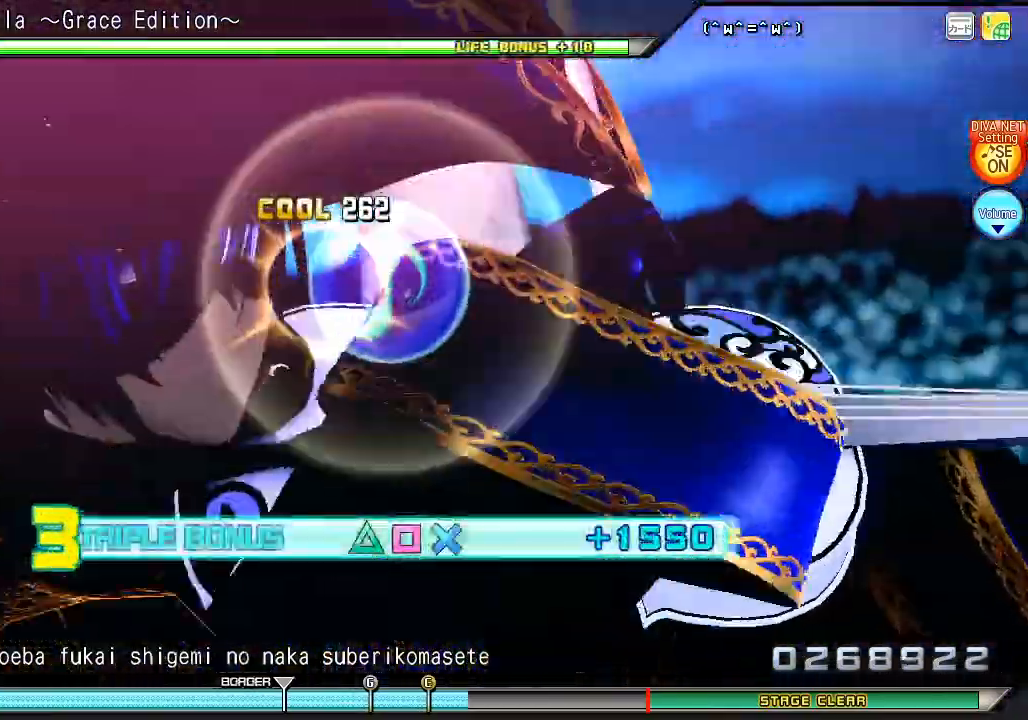
{"buttons": ["R2"], "left_stick": "center", "right_stick": "center", "events": [[167, "R2", "down"], [200, "CROSS", "up"], [300, "L2", "up"]]}
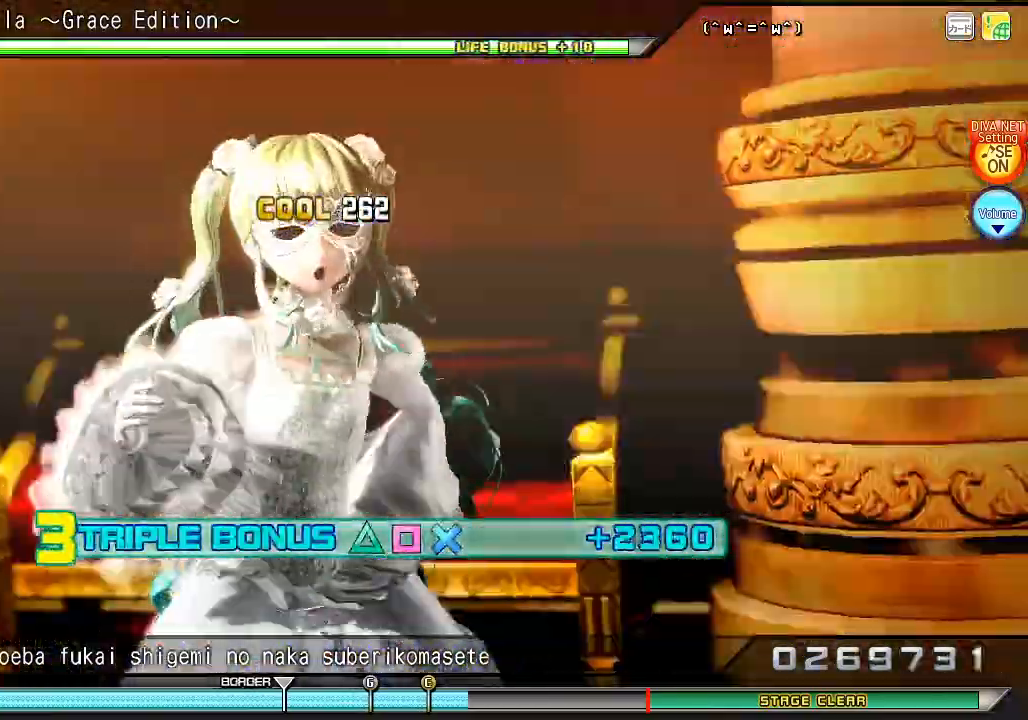
{"buttons": ["L2"], "left_stick": "center", "right_stick": "center", "events": [[300, "L2", "down"], [500, "R2", "up"]]}
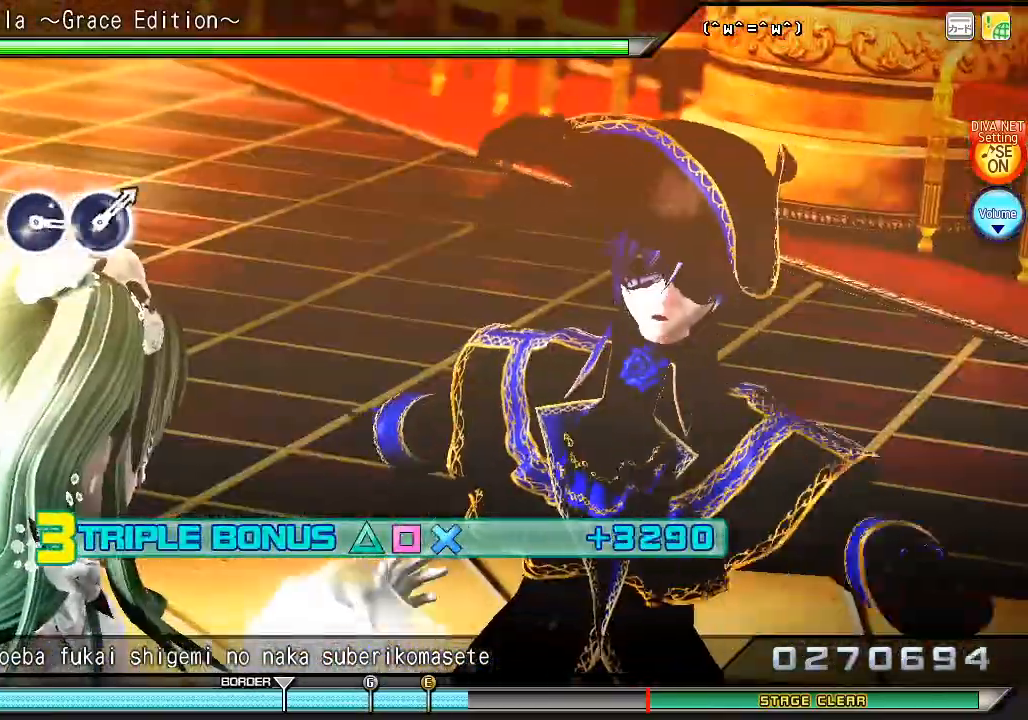
{"buttons": ["L2"], "left_stick": "center", "right_stick": "center", "events": []}
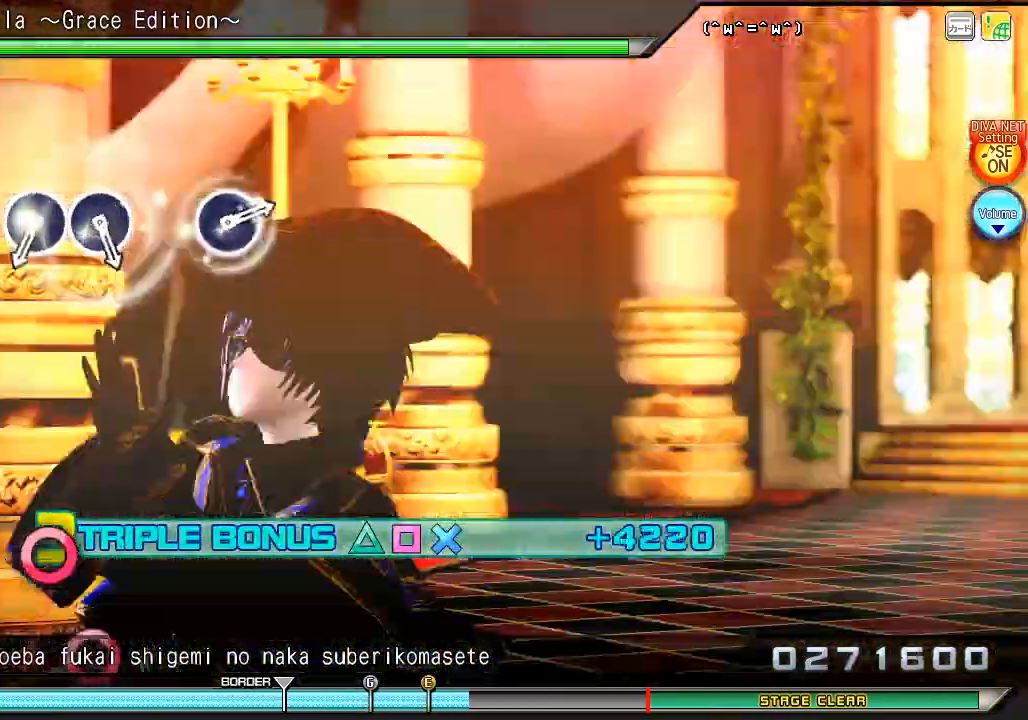
{"buttons": ["L2"], "left_stick": "center", "right_stick": "center", "events": [[233, "CIRCLE", "down"], [300, "CIRCLE", "up"]]}
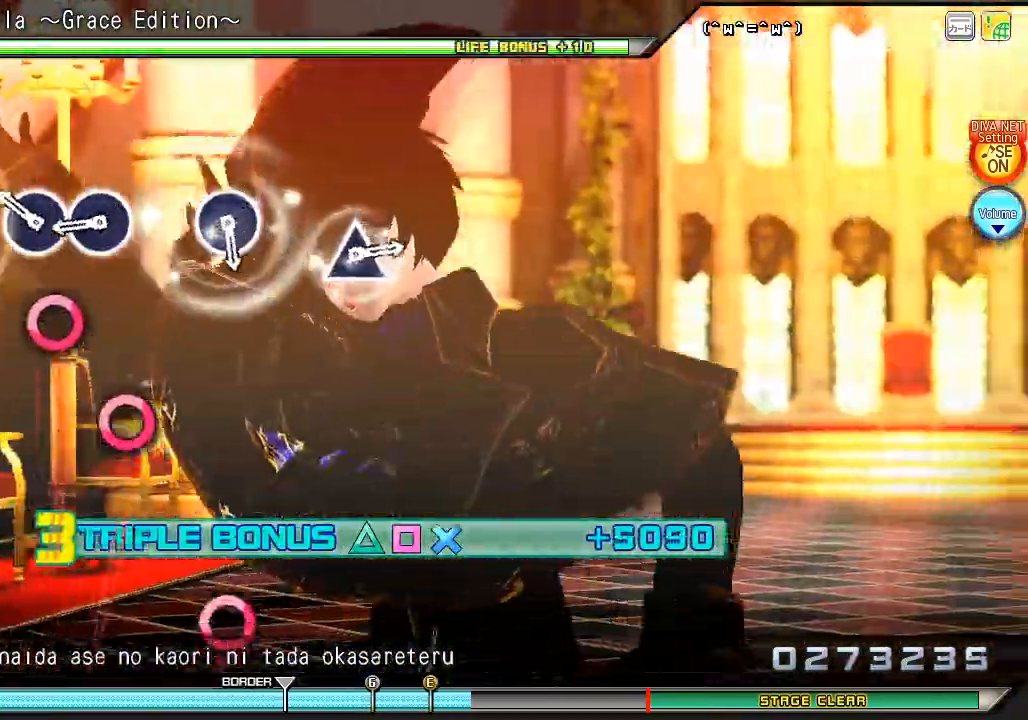
{"buttons": ["L2"], "left_stick": "center", "right_stick": "center", "events": [[100, "CIRCLE", "down"], [233, "CIRCLE", "up"], [333, "CIRCLE", "down"], [433, "CIRCLE", "up"]]}